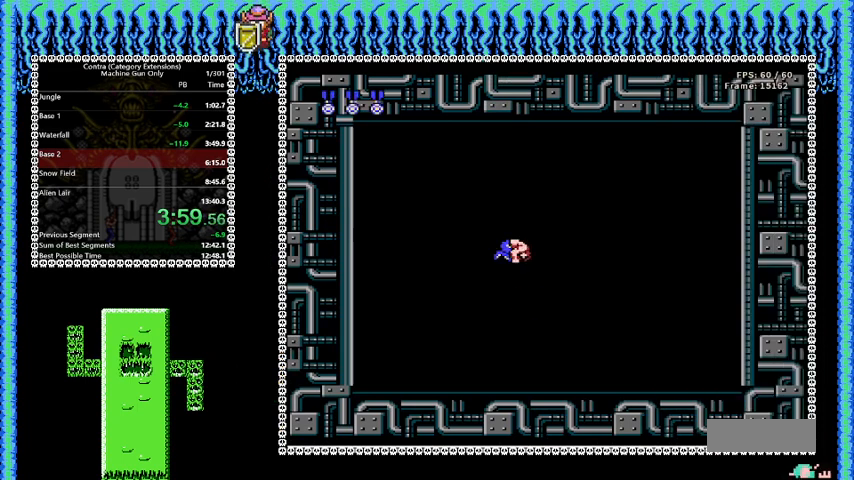
Gameplay with a controller (Nintendo layout); each line is a JSON object with the inputs held at the frame after it. "events" lists button and stick changes between this image and that frame as [ms after this image, input, new state], when the widget could be followed in between. Not read: L3 R3.
{"buttons": ["B"], "events": [[84, "DPAD_RIGHT", "down"], [209, "DPAD_RIGHT", "up"], [251, "B", "down"]]}
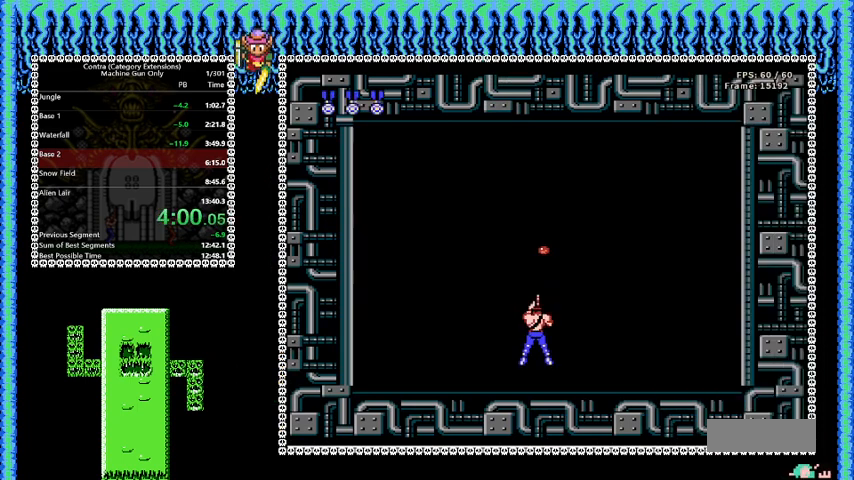
{"buttons": ["B"], "events": []}
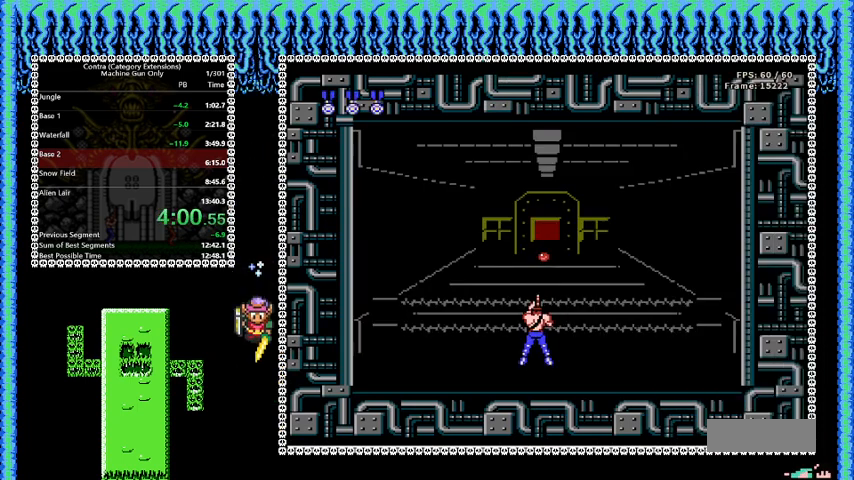
{"buttons": ["B"], "events": [[84, "DPAD_RIGHT", "down"], [126, "DPAD_RIGHT", "up"]]}
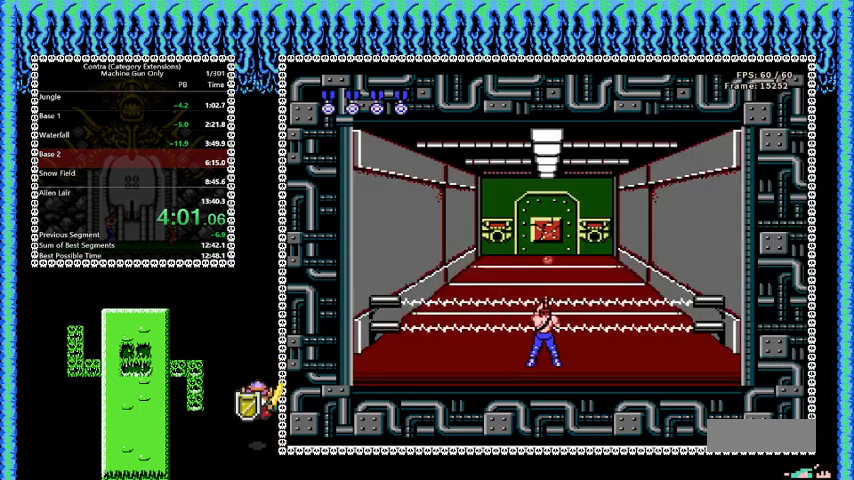
{"buttons": ["B"], "events": []}
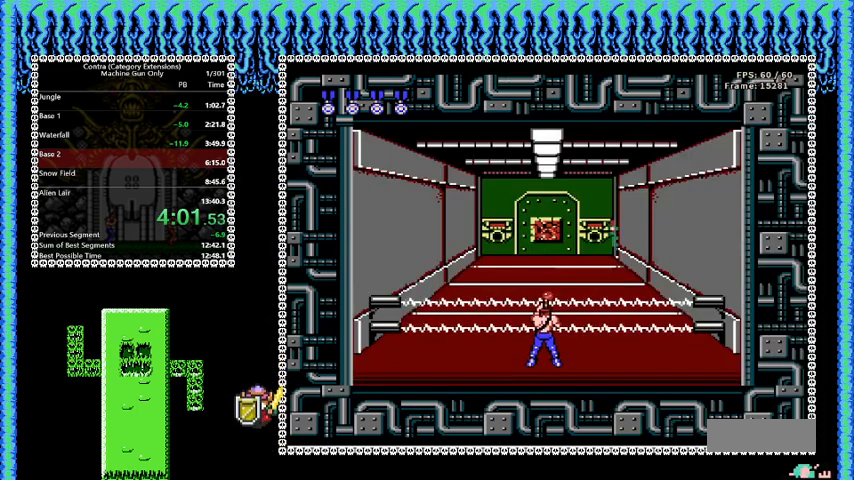
{"buttons": ["B"], "events": []}
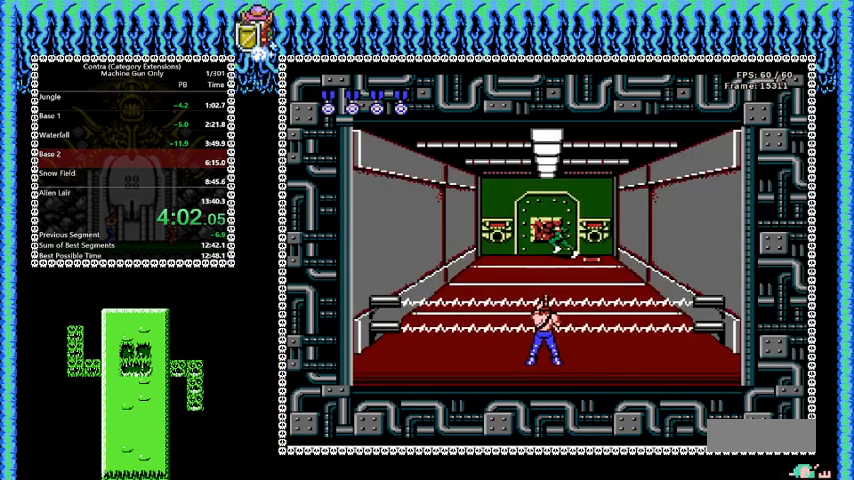
{"buttons": ["B"], "events": []}
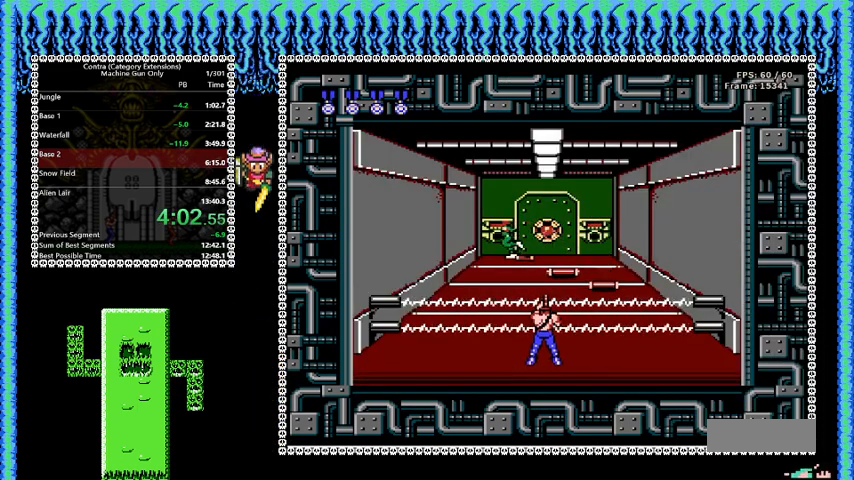
{"buttons": ["B"], "events": []}
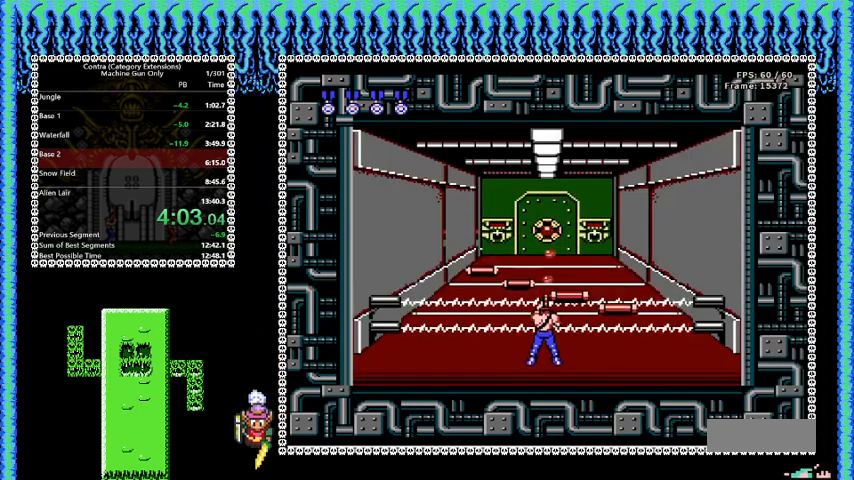
{"buttons": ["B"], "events": []}
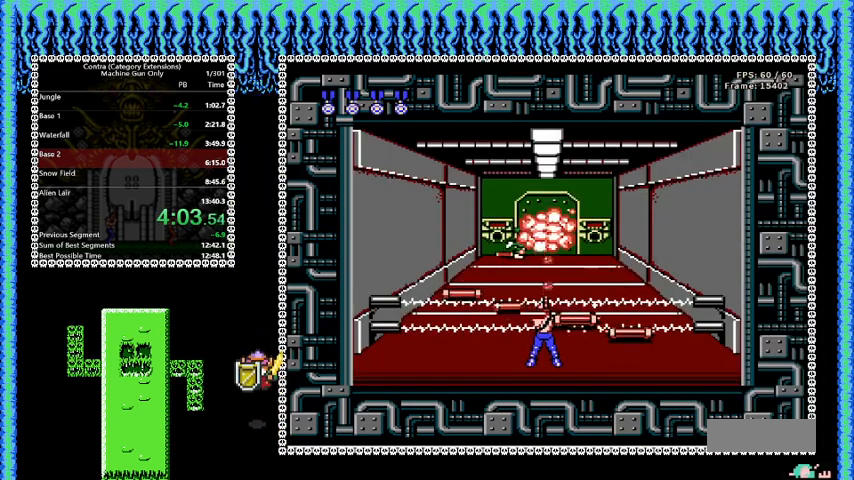
{"buttons": ["DPAD_UP"], "events": [[209, "DPAD_UP", "down"], [334, "B", "up"]]}
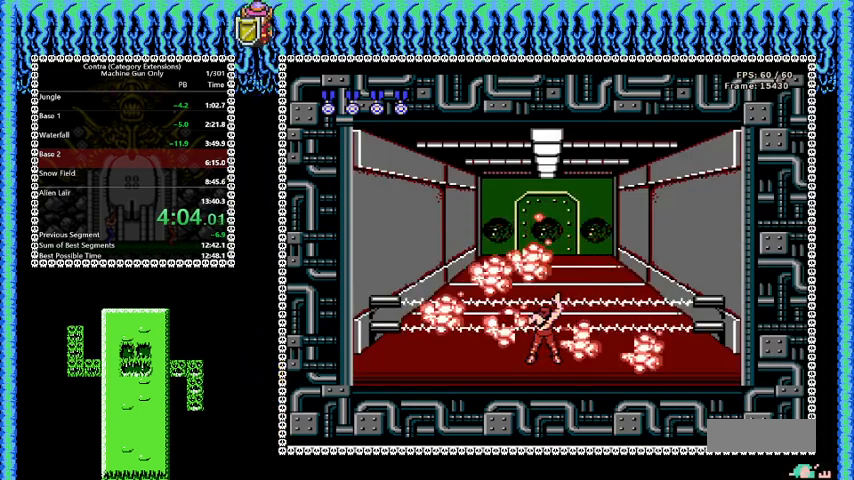
{"buttons": ["DPAD_UP"], "events": []}
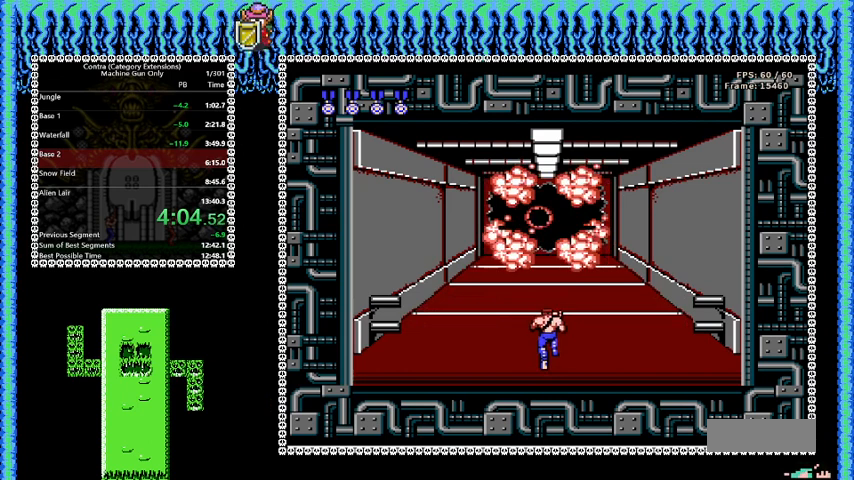
{"buttons": ["DPAD_UP"], "events": []}
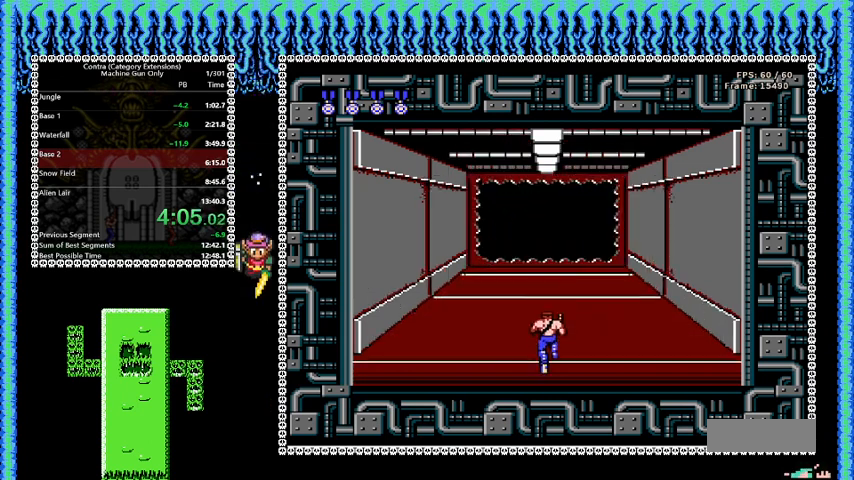
{"buttons": ["DPAD_UP"], "events": []}
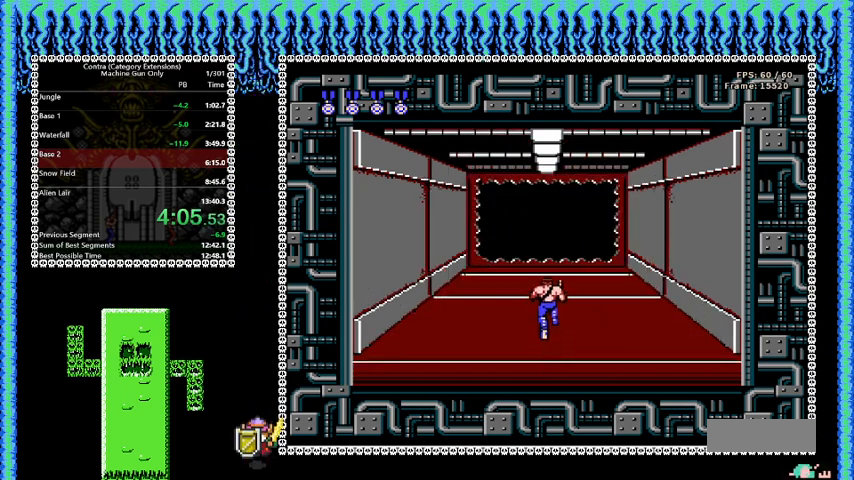
{"buttons": ["DPAD_UP"], "events": []}
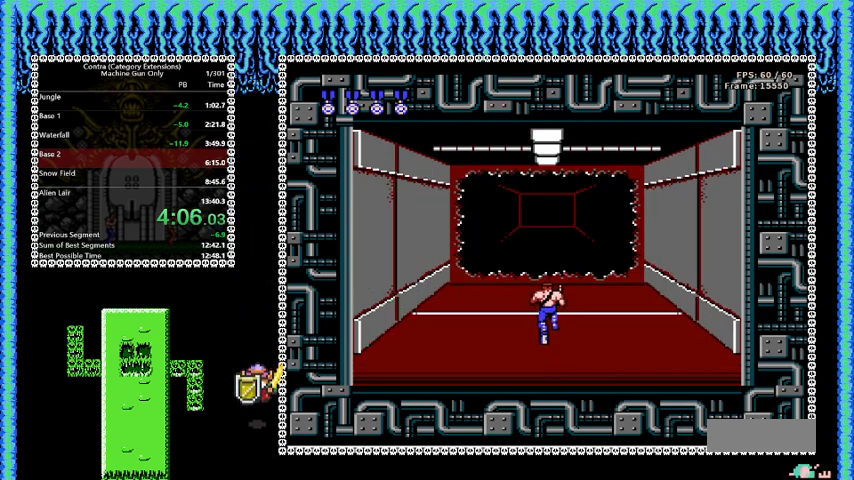
{"buttons": ["DPAD_UP"], "events": []}
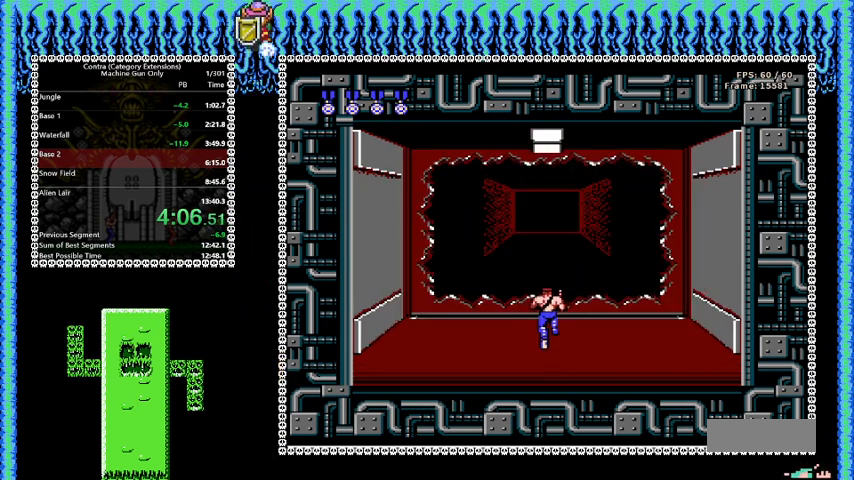
{"buttons": ["DPAD_RIGHT"], "events": [[375, "DPAD_RIGHT", "down"], [417, "DPAD_UP", "up"]]}
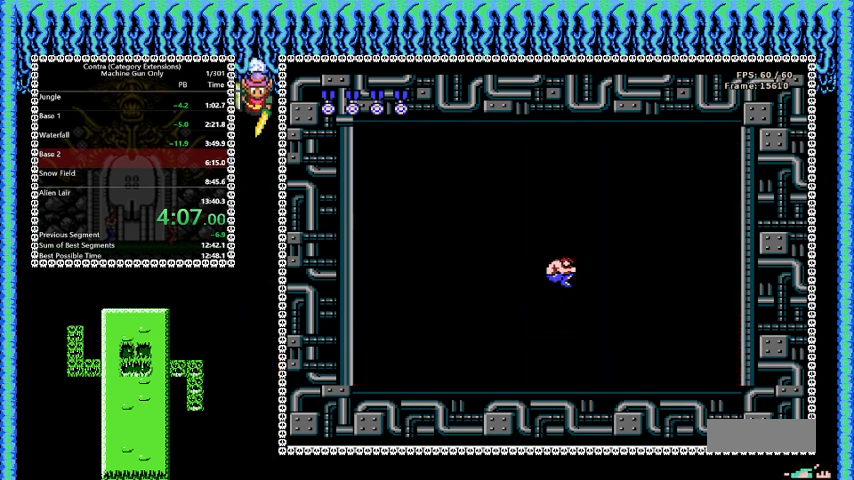
{"buttons": ["B", "DPAD_RIGHT"], "events": [[376, "B", "down"]]}
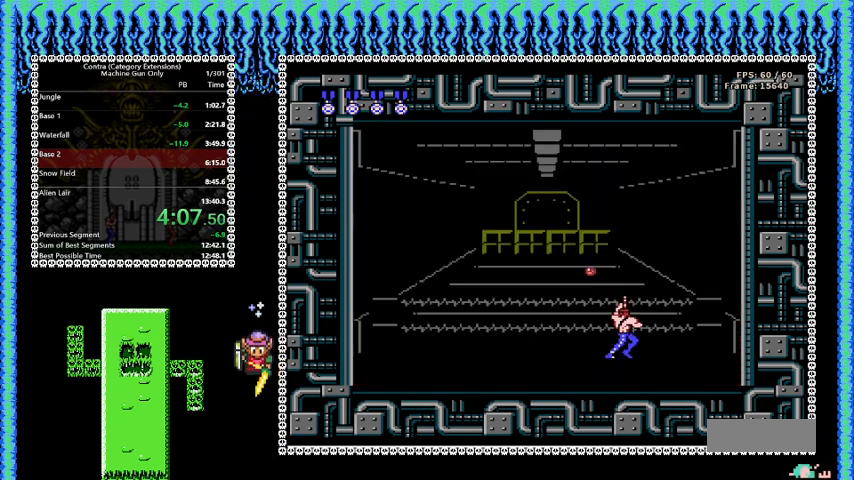
{"buttons": ["B", "DPAD_DOWN"], "events": [[41, "DPAD_RIGHT", "up"], [125, "DPAD_LEFT", "down"], [292, "DPAD_DOWN", "down"], [292, "DPAD_LEFT", "up"]]}
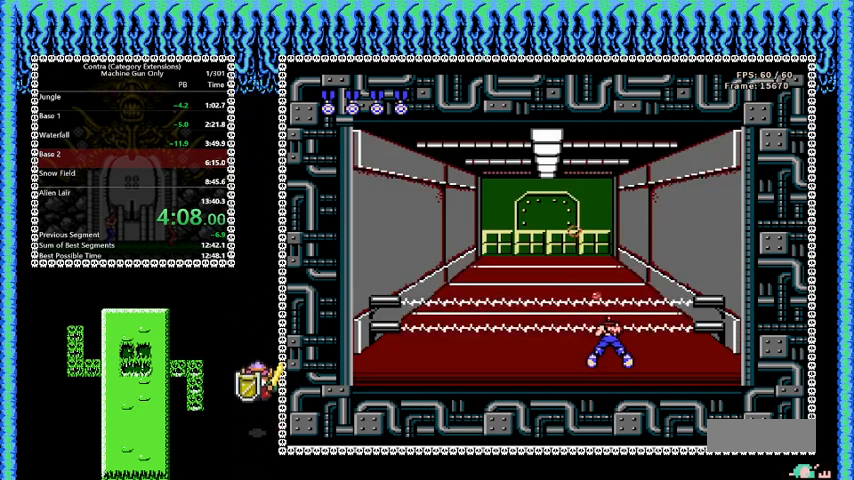
{"buttons": ["B", "DPAD_DOWN"], "events": []}
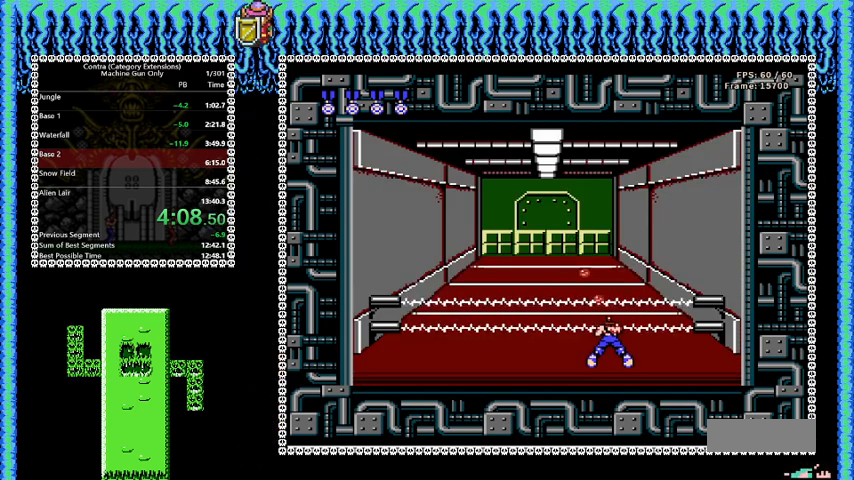
{"buttons": ["B", "DPAD_DOWN"], "events": []}
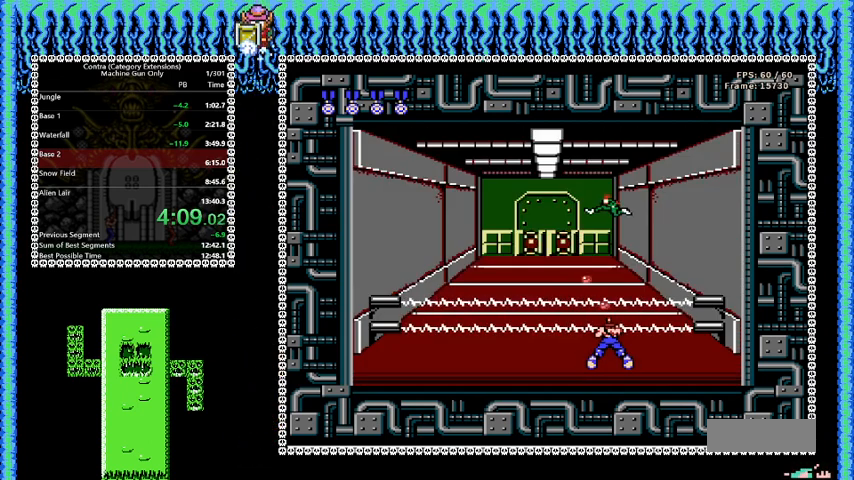
{"buttons": ["B", "DPAD_DOWN"], "events": []}
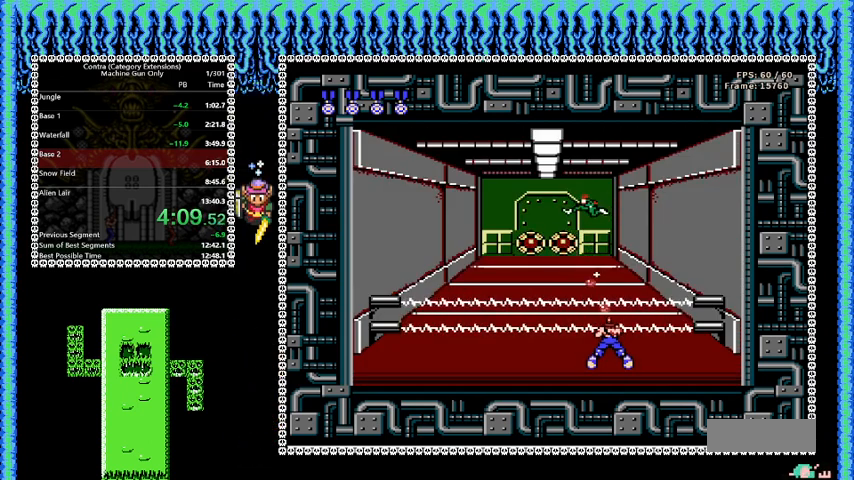
{"buttons": ["B", "DPAD_DOWN"], "events": []}
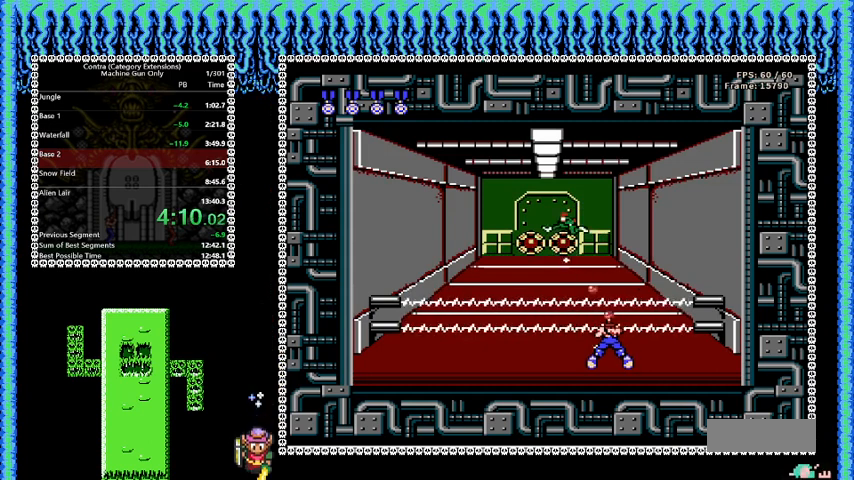
{"buttons": ["B", "DPAD_DOWN"], "events": []}
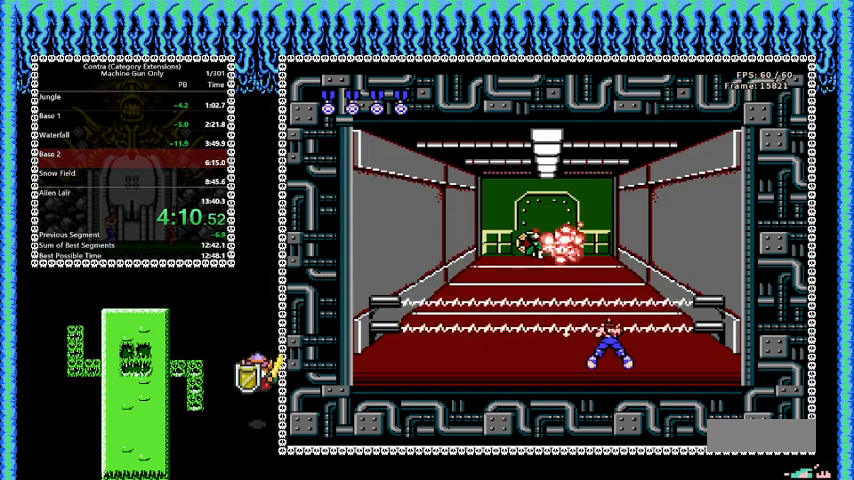
{"buttons": ["B", "DPAD_RIGHT"], "events": [[41, "DPAD_DOWN", "up"], [41, "DPAD_RIGHT", "down"]]}
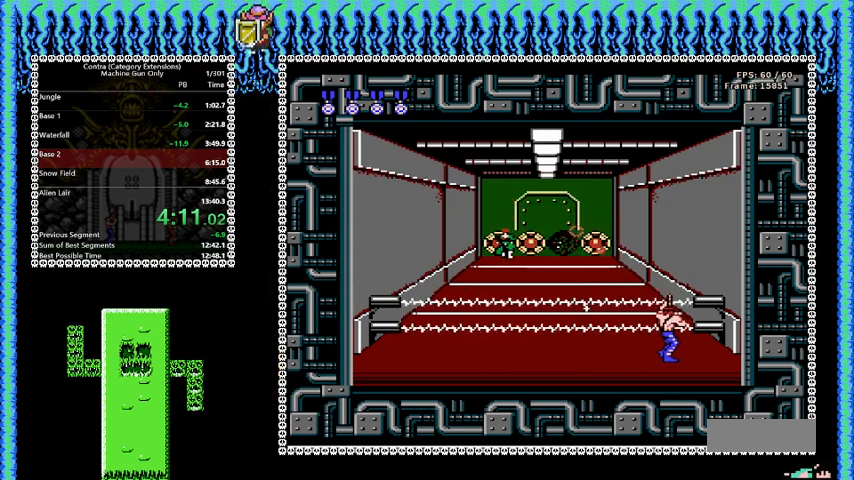
{"buttons": ["B", "DPAD_DOWN"], "events": [[84, "DPAD_DOWN", "down"], [125, "DPAD_RIGHT", "up"]]}
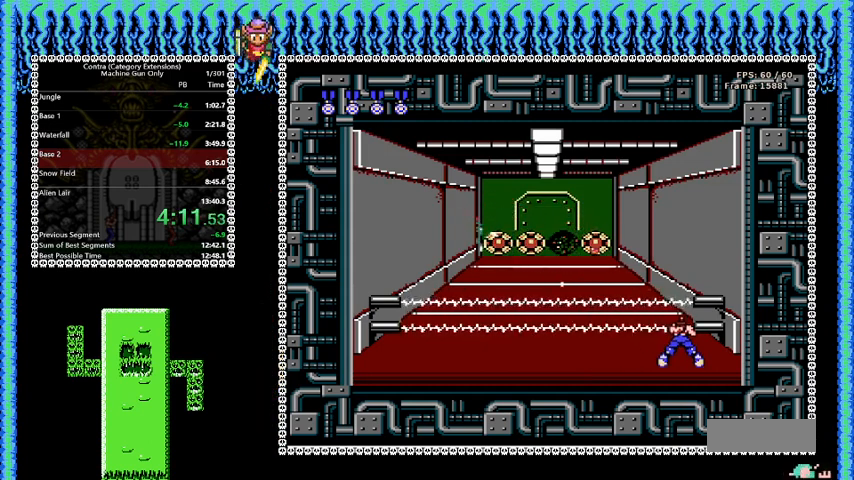
{"buttons": ["B", "DPAD_DOWN"], "events": []}
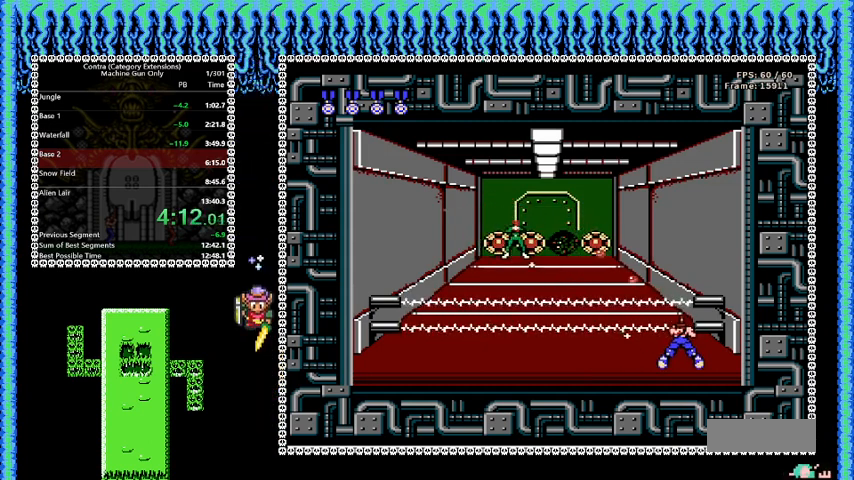
{"buttons": ["B", "DPAD_DOWN"], "events": []}
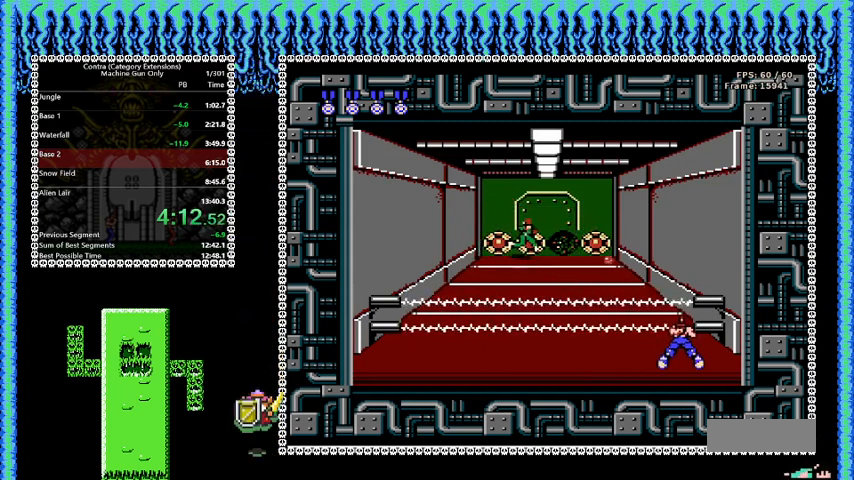
{"buttons": ["B", "DPAD_DOWN"], "events": []}
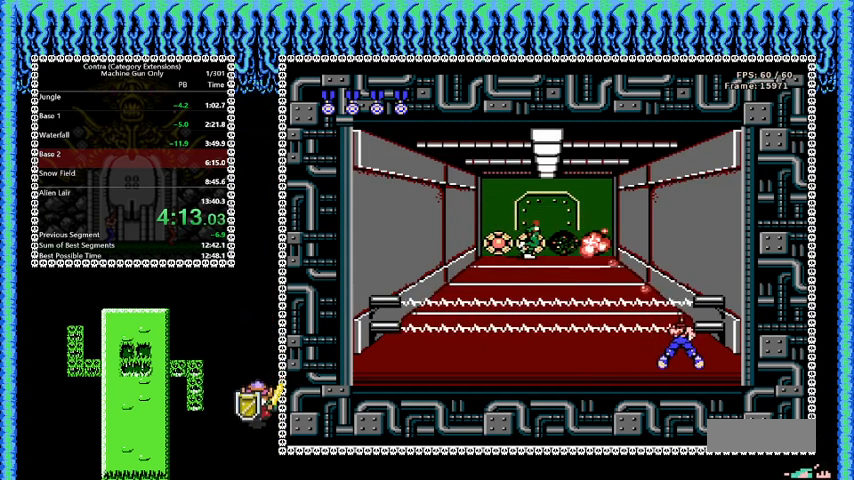
{"buttons": ["B", "DPAD_LEFT"], "events": [[167, "DPAD_LEFT", "down"], [209, "DPAD_DOWN", "up"]]}
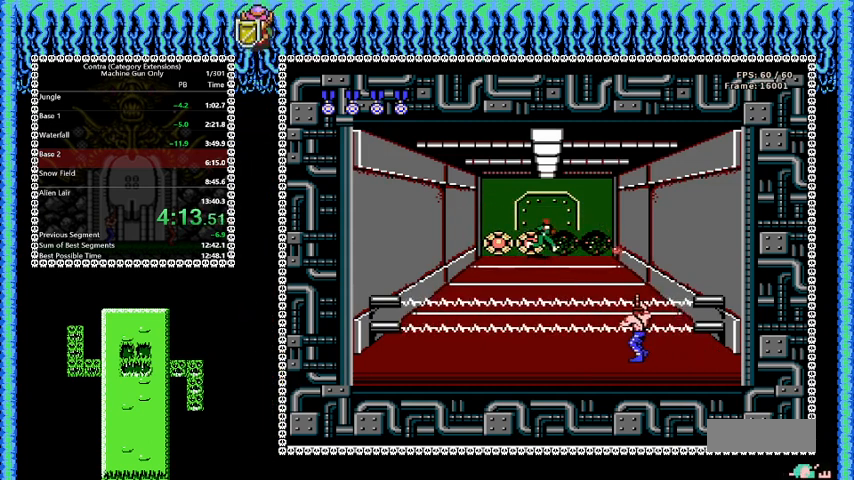
{"buttons": ["B", "DPAD_LEFT"], "events": []}
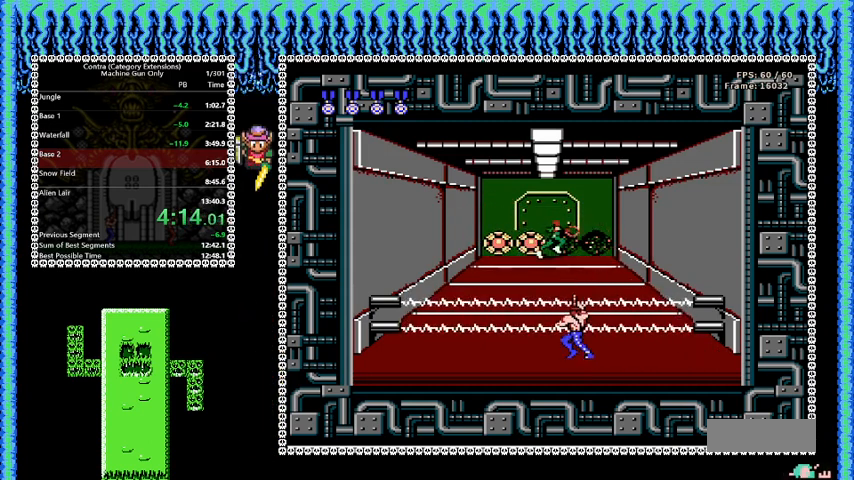
{"buttons": ["B", "DPAD_DOWN"], "events": [[501, "DPAD_DOWN", "down"], [501, "DPAD_LEFT", "up"]]}
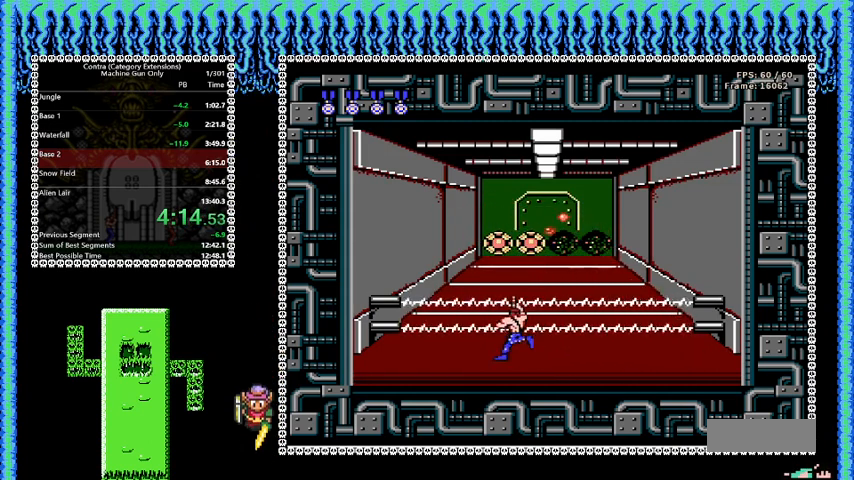
{"buttons": ["B", "DPAD_DOWN"], "events": []}